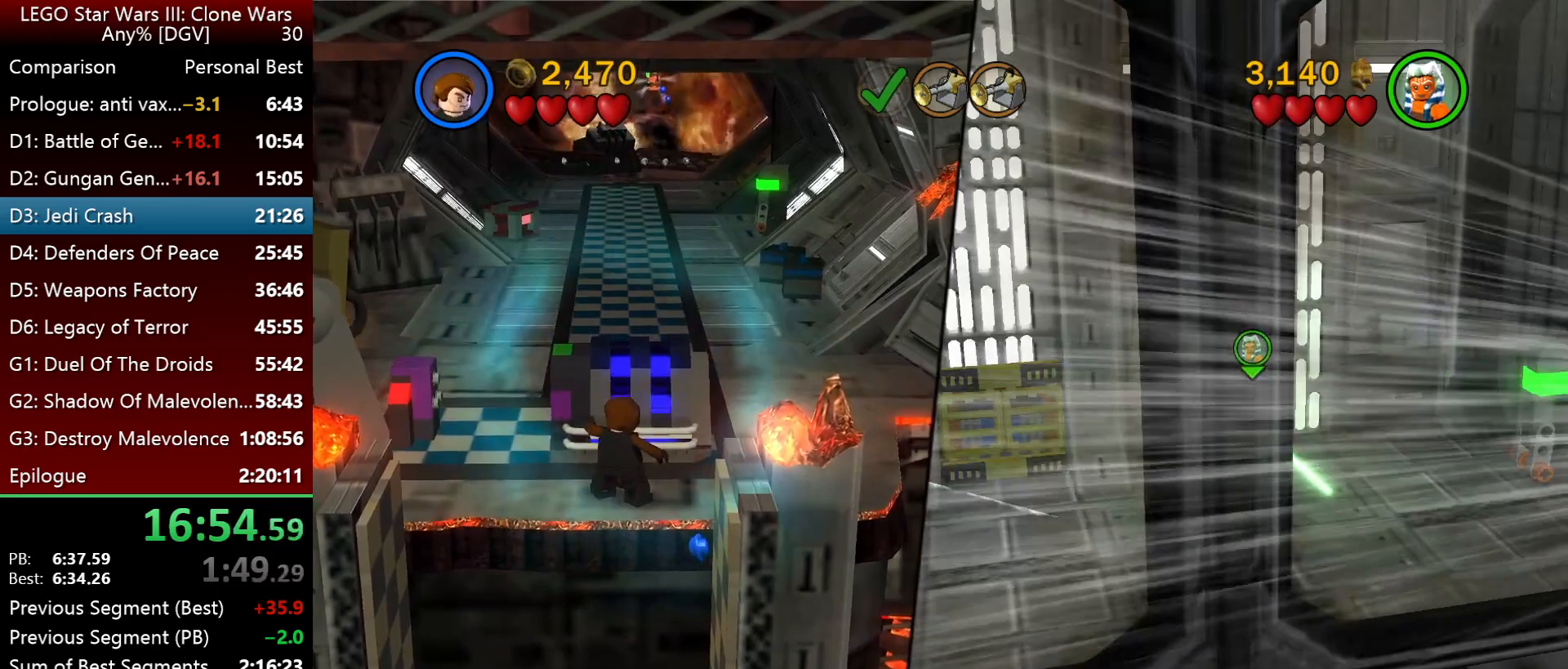
Gameplay with keyboard; each line is a JSON object with the keys held at the frame after it. "events" lists presses ("down") and releases ("up") of ".", "down", "f2", "i", "j", "k", "l", "left", "minus", "o", "p", "right", "semicolon", "space" and "up" between this image and that frame as [ms after this image, input, new state], when the widget could be followed in between. No other keys are recorded. Mouse input is not recorded.
{"keys": ["minus"], "events": [[483, "minus", "down"]]}
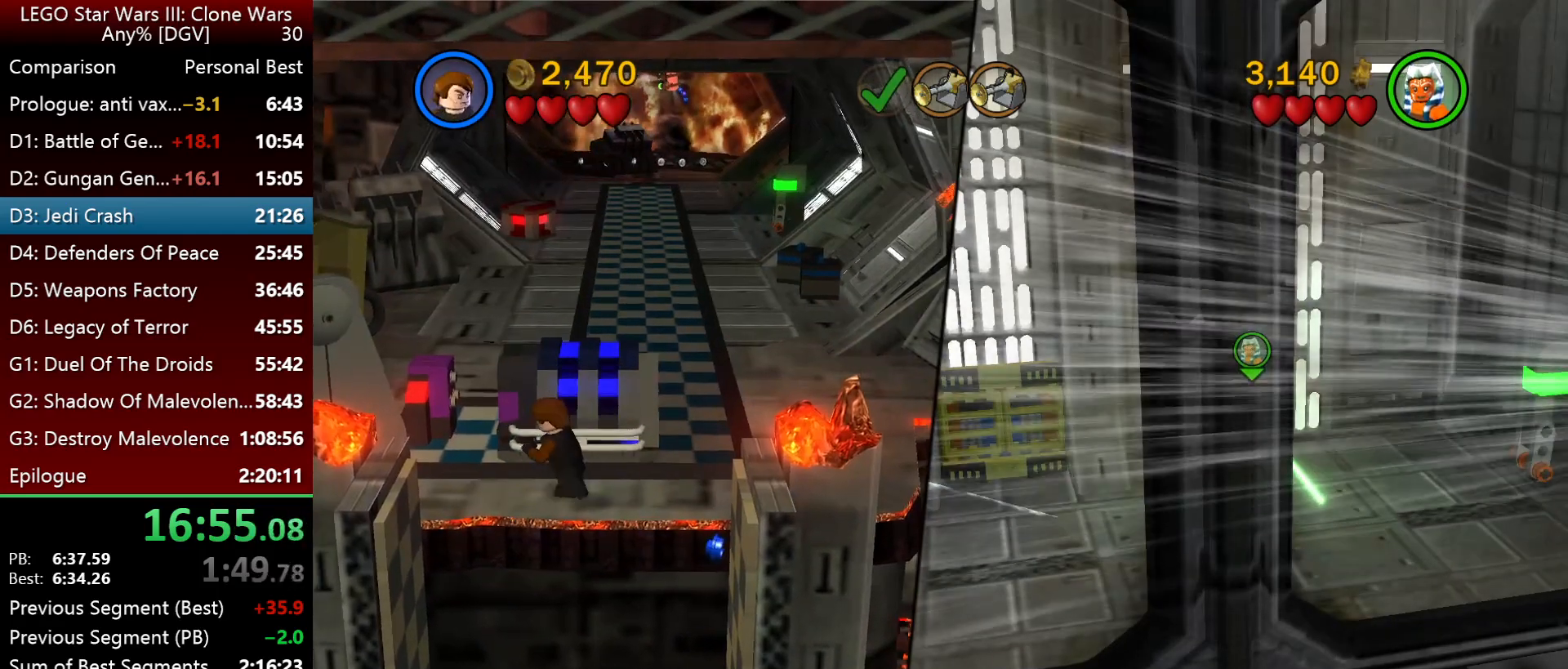
{"keys": [], "events": [[133, "minus", "up"], [367, "down", "down"], [467, "down", "up"]]}
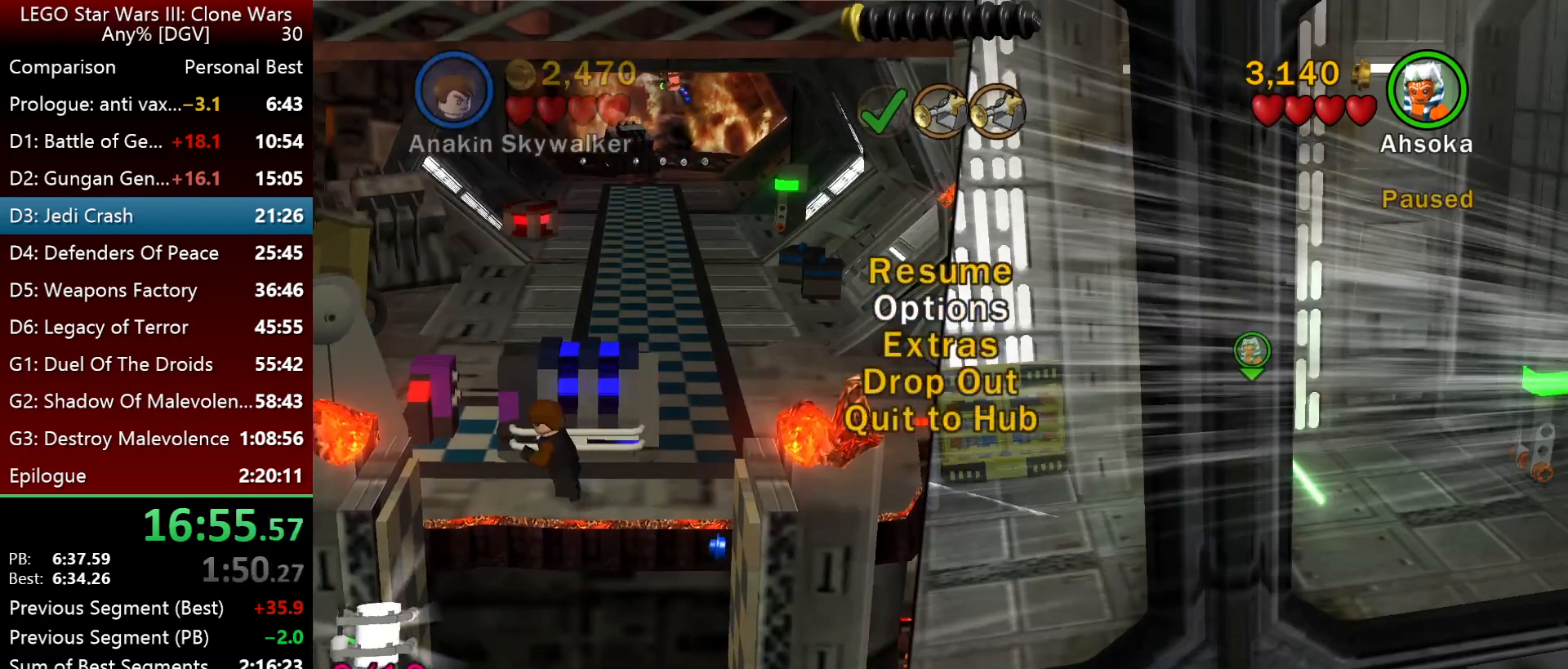
{"keys": [], "events": [[33, "down", "down"], [100, "down", "up"], [167, "down", "down"], [233, "down", "up"], [300, ".", "down"], [367, ".", "up"]]}
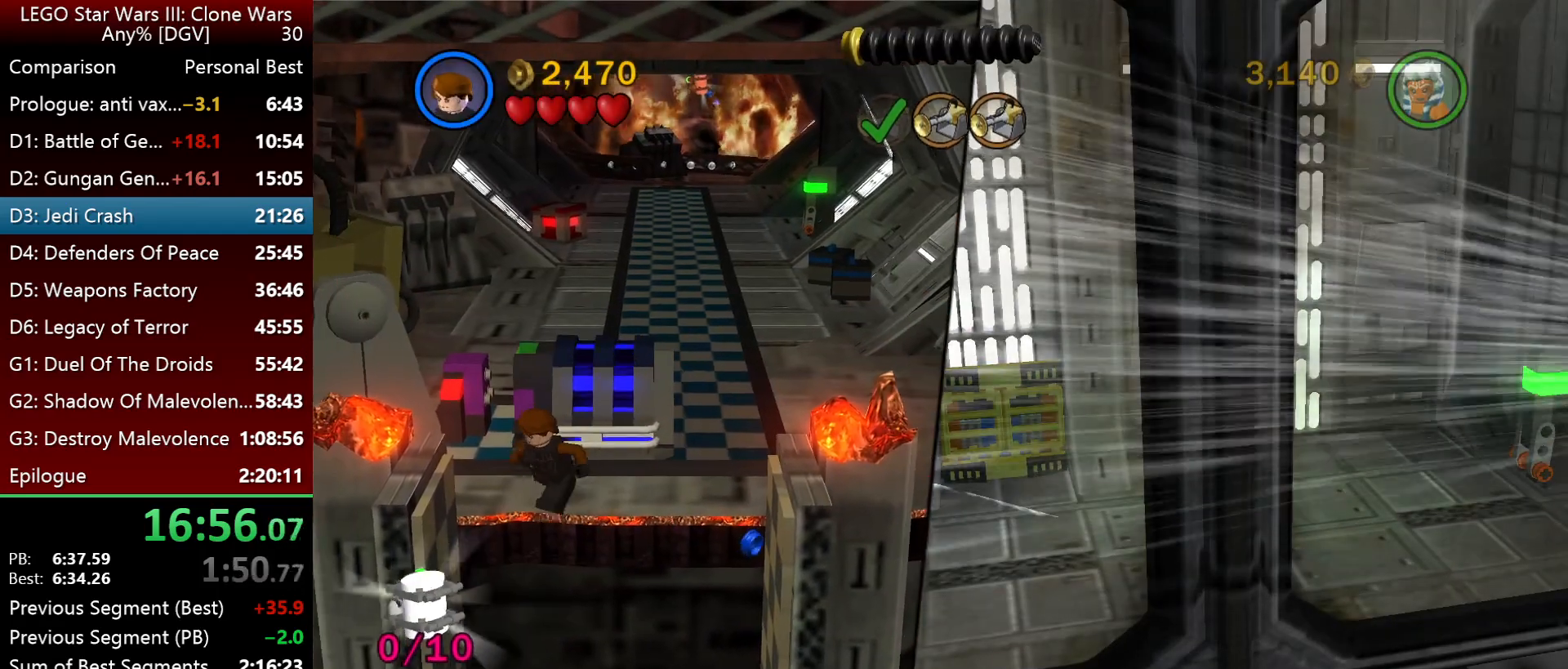
{"keys": [], "events": []}
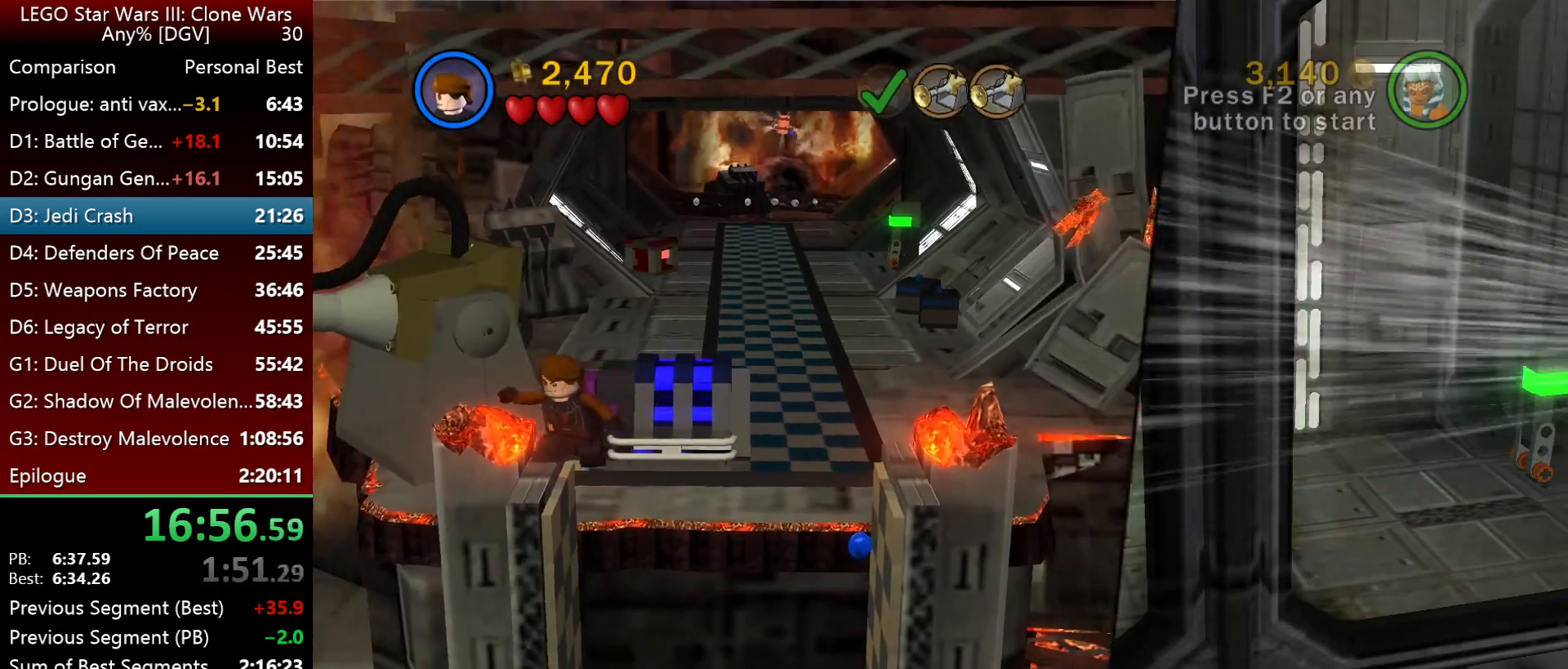
{"keys": [], "events": []}
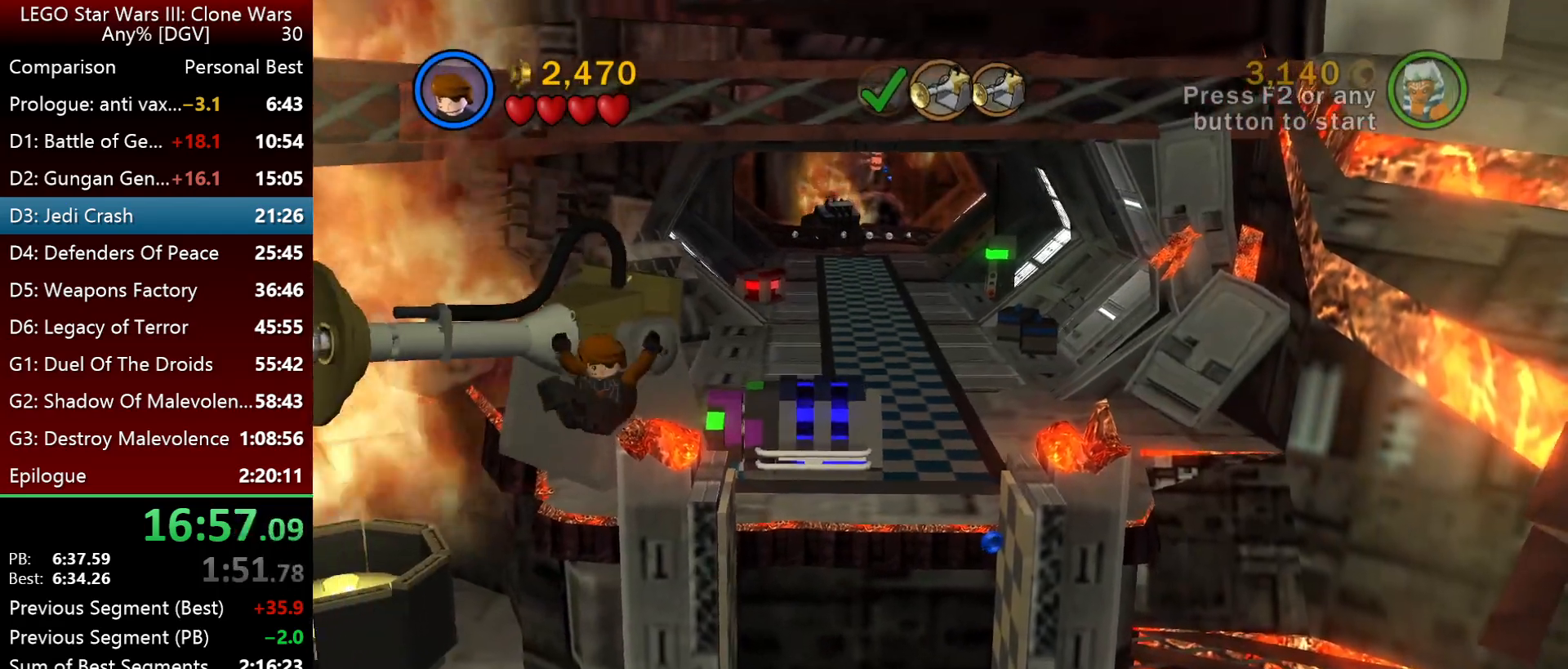
{"keys": [], "events": [[333, "f2", "down"], [433, "f2", "up"]]}
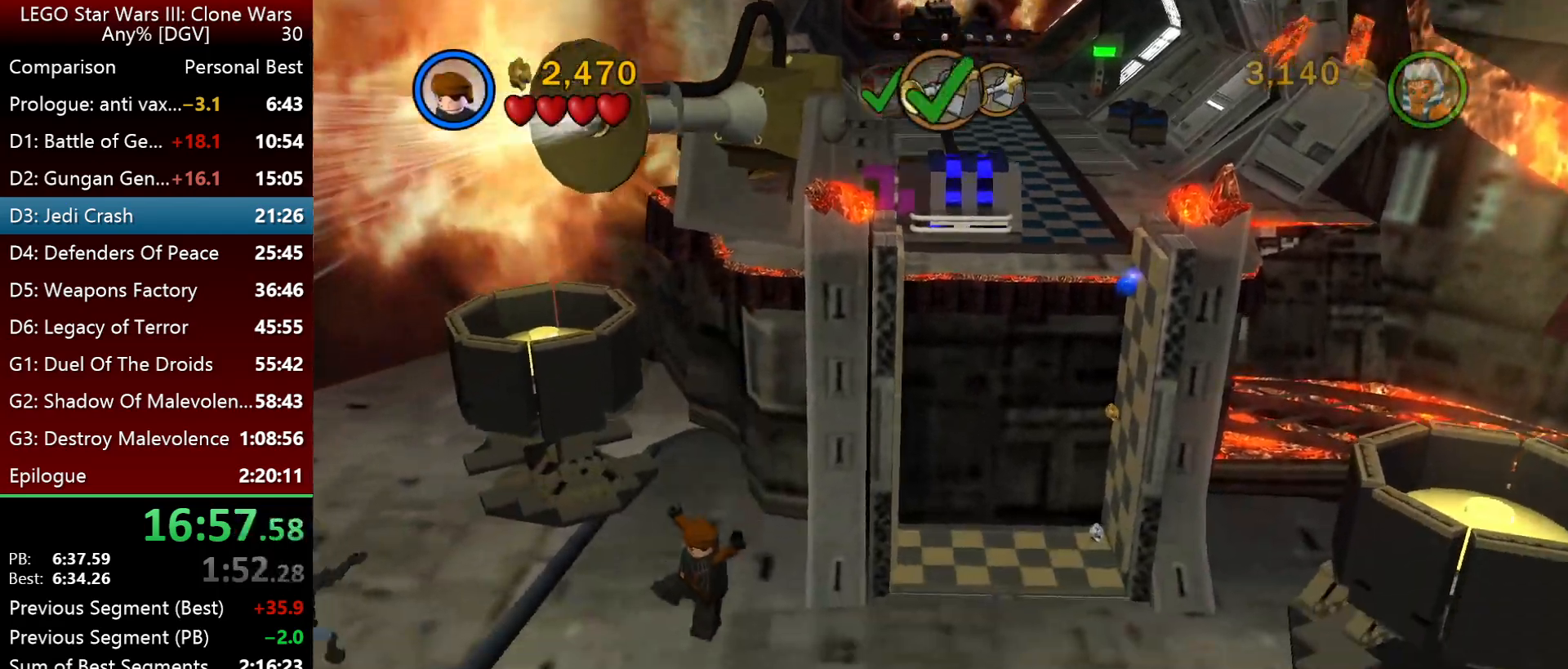
{"keys": [], "events": [[133, "f2", "down"], [300, "f2", "up"], [333, "f2", "down"], [433, "f2", "up"]]}
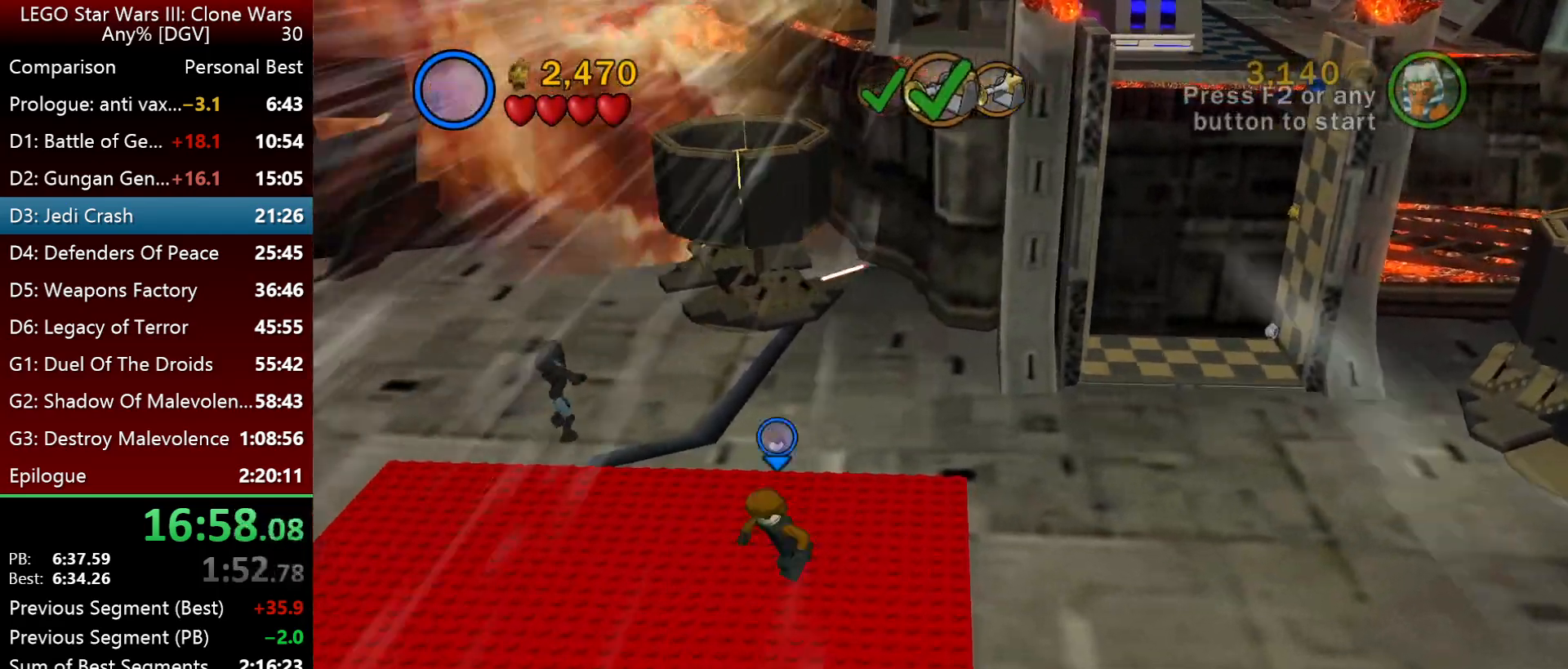
{"keys": ["f2"], "events": [[100, "f2", "down"], [167, "f2", "up"], [267, "f2", "down"], [350, "f2", "up"], [483, "f2", "down"]]}
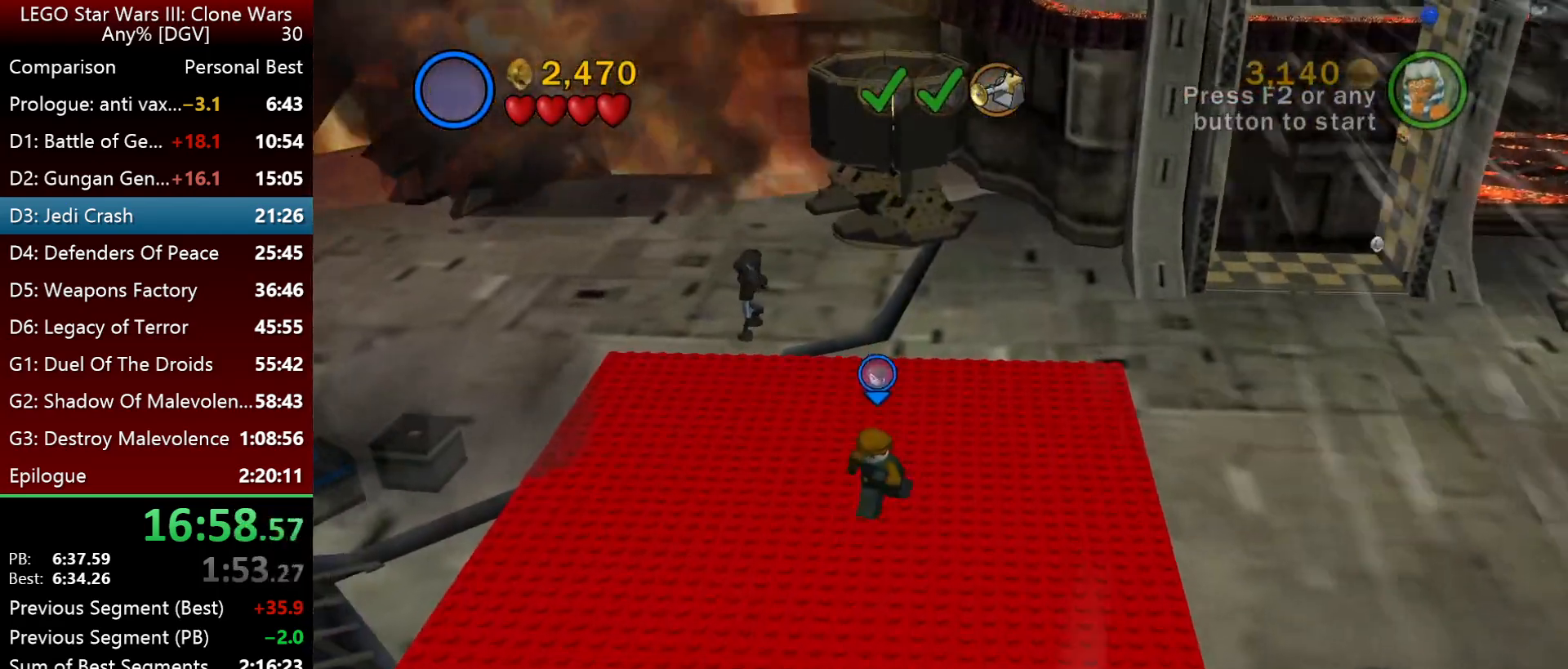
{"keys": [], "events": [[17, "f2", "up"], [117, "f2", "down"], [183, "f2", "up"], [283, "f2", "down"], [317, "f2", "up"], [417, "f2", "down"], [483, "f2", "up"]]}
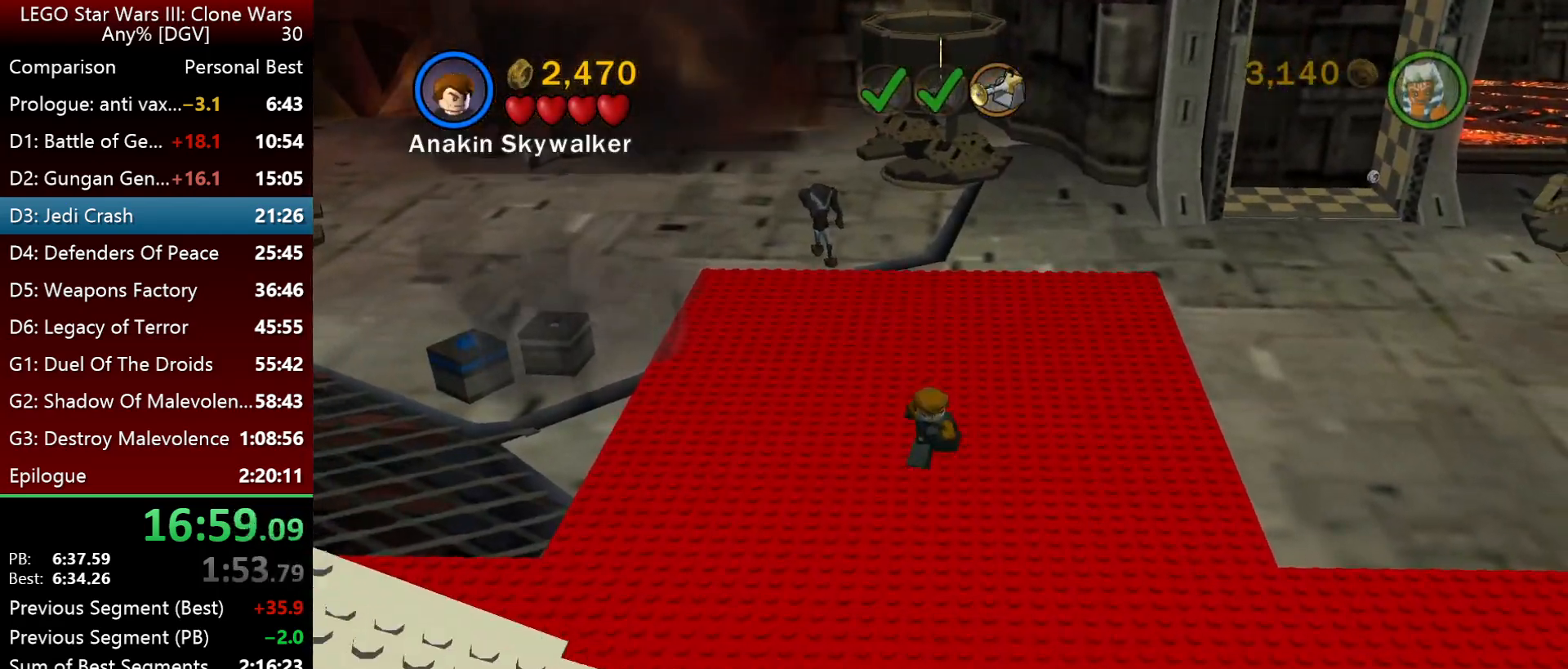
{"keys": [], "events": [[83, "f2", "down"], [150, "f2", "up"], [250, "f2", "down"], [317, "f2", "up"], [417, "f2", "down"], [483, "f2", "up"]]}
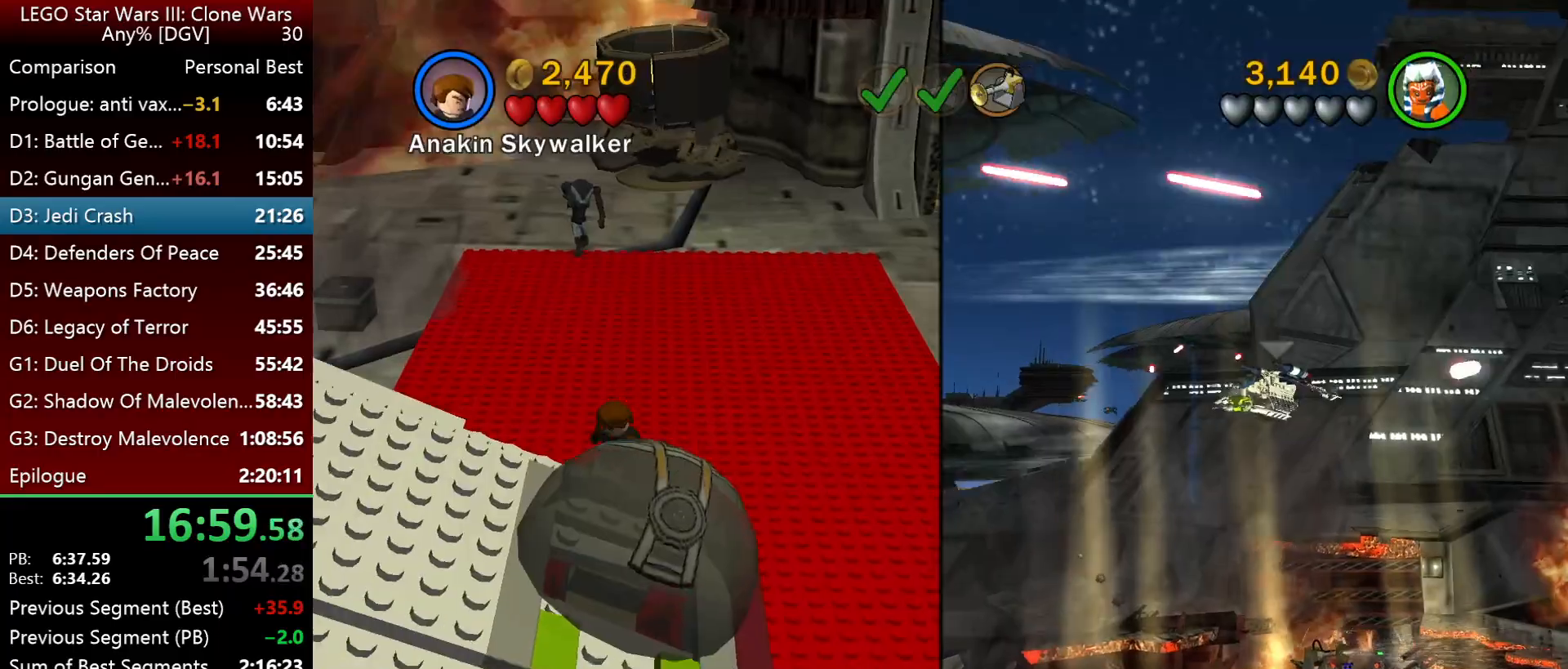
{"keys": [], "events": [[50, "f2", "down"], [117, "f2", "up"], [217, "f2", "down"], [300, "f2", "up"], [400, "f2", "down"], [467, "f2", "up"]]}
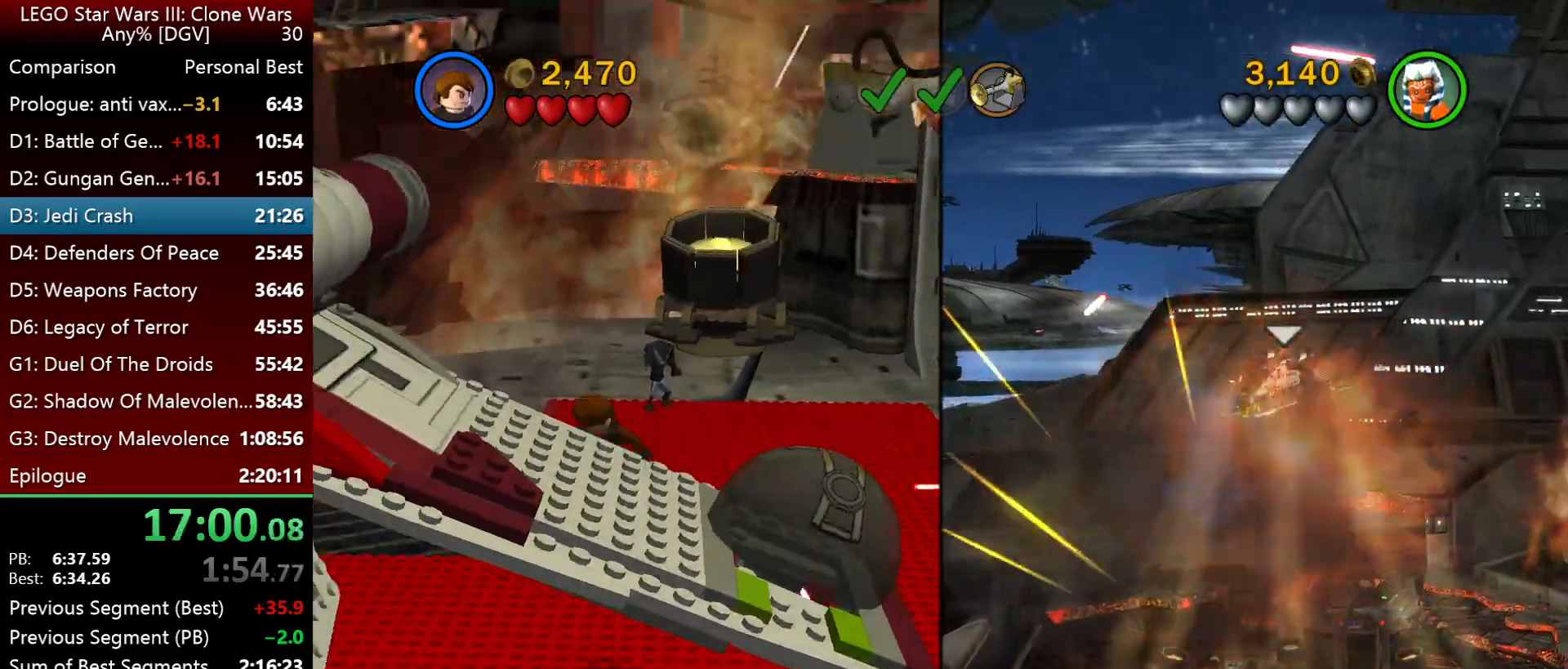
{"keys": [], "events": [[100, "f2", "down"], [200, "f2", "up"]]}
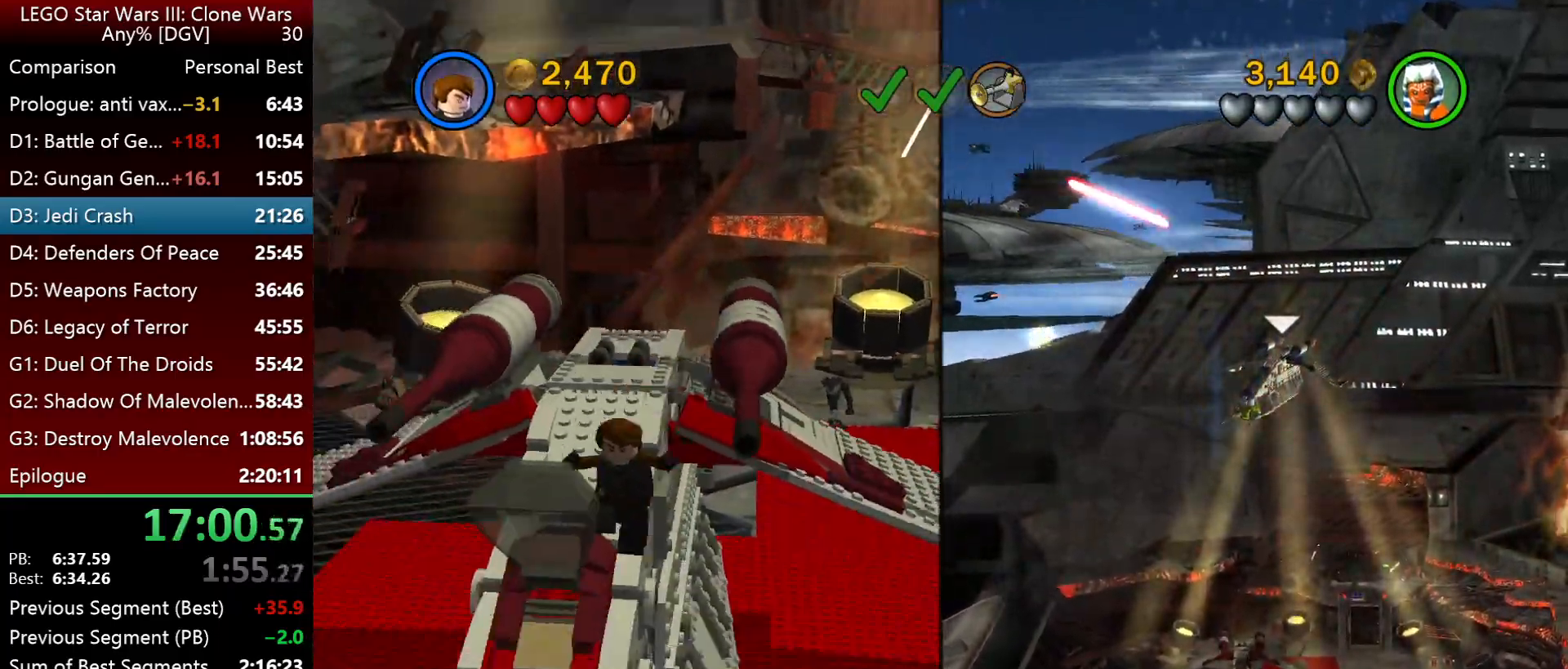
{"keys": ["k", "l"], "events": [[133, "l", "down"], [133, "semicolon", "down"], [200, "l", "up"], [200, "semicolon", "up"], [267, "k", "down"], [300, "l", "down"]]}
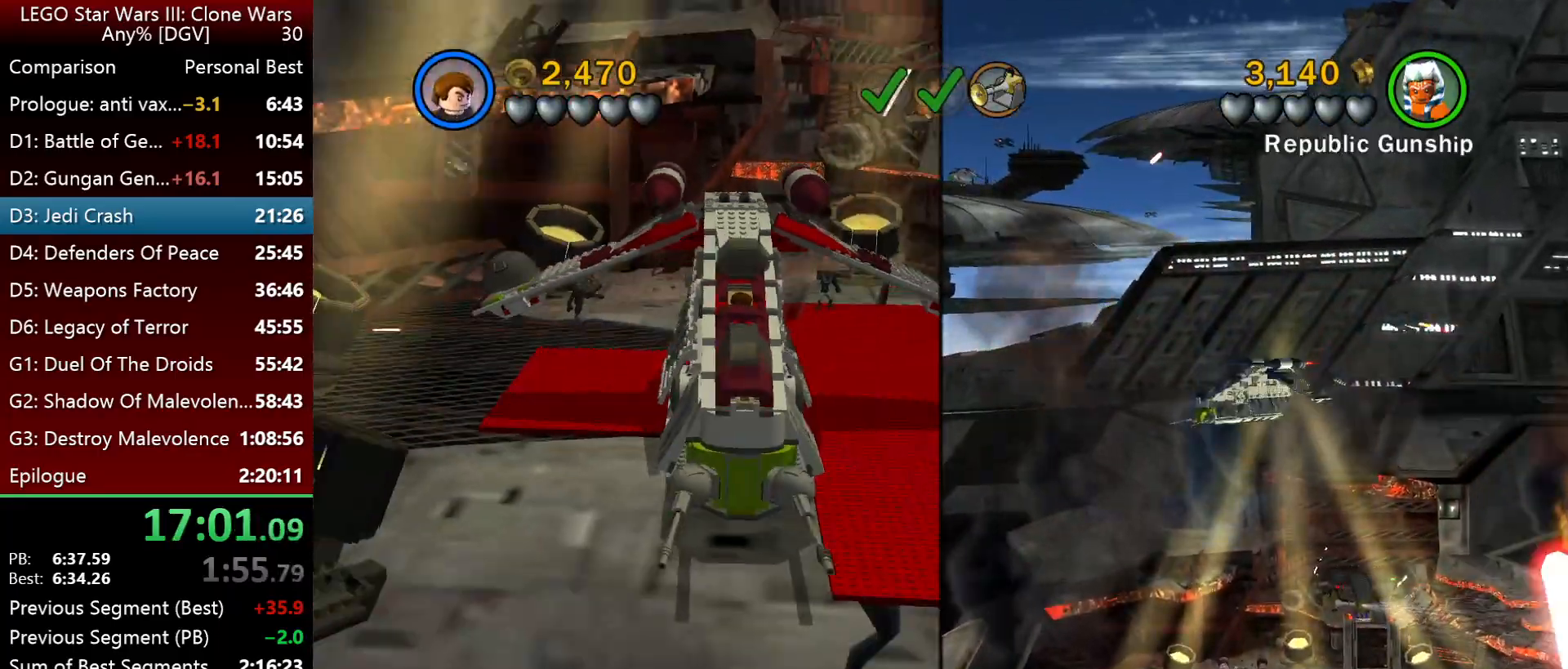
{"keys": ["l"], "events": [[433, "k", "up"]]}
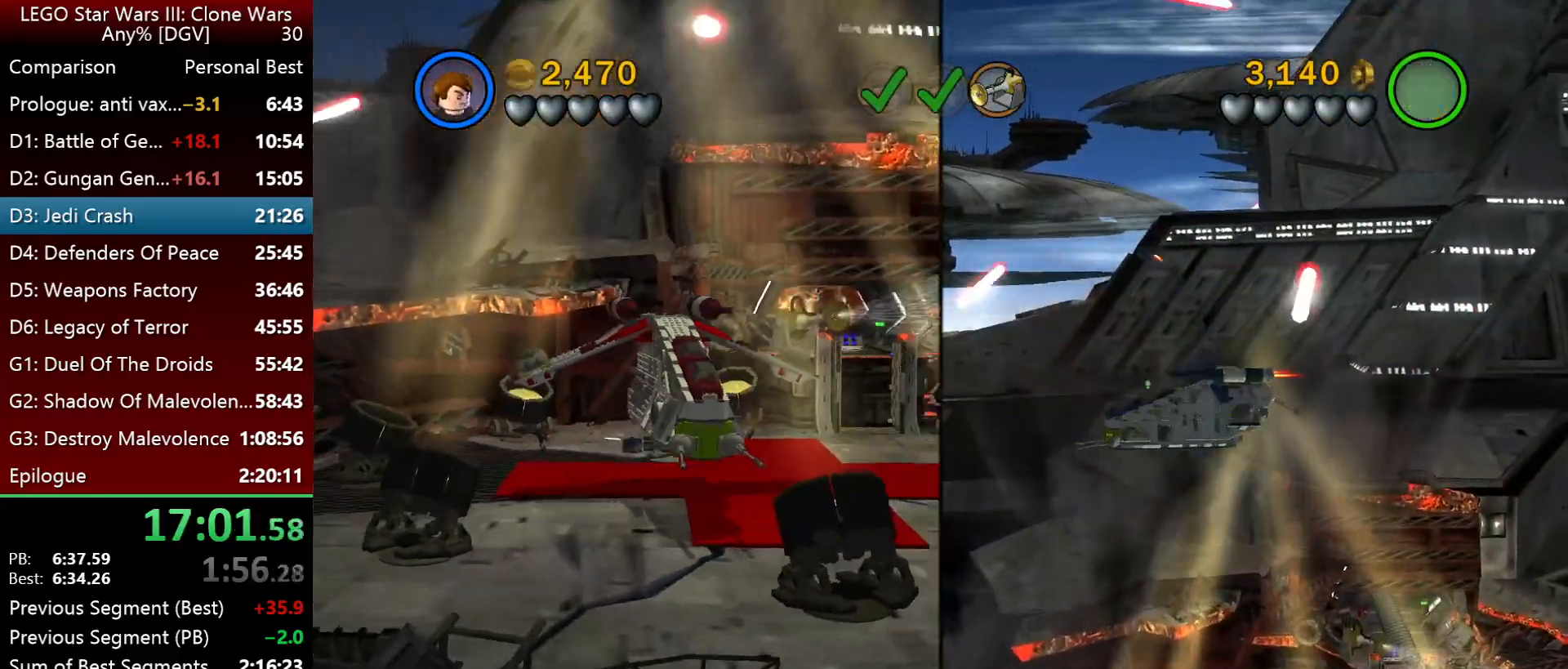
{"keys": ["l"], "events": []}
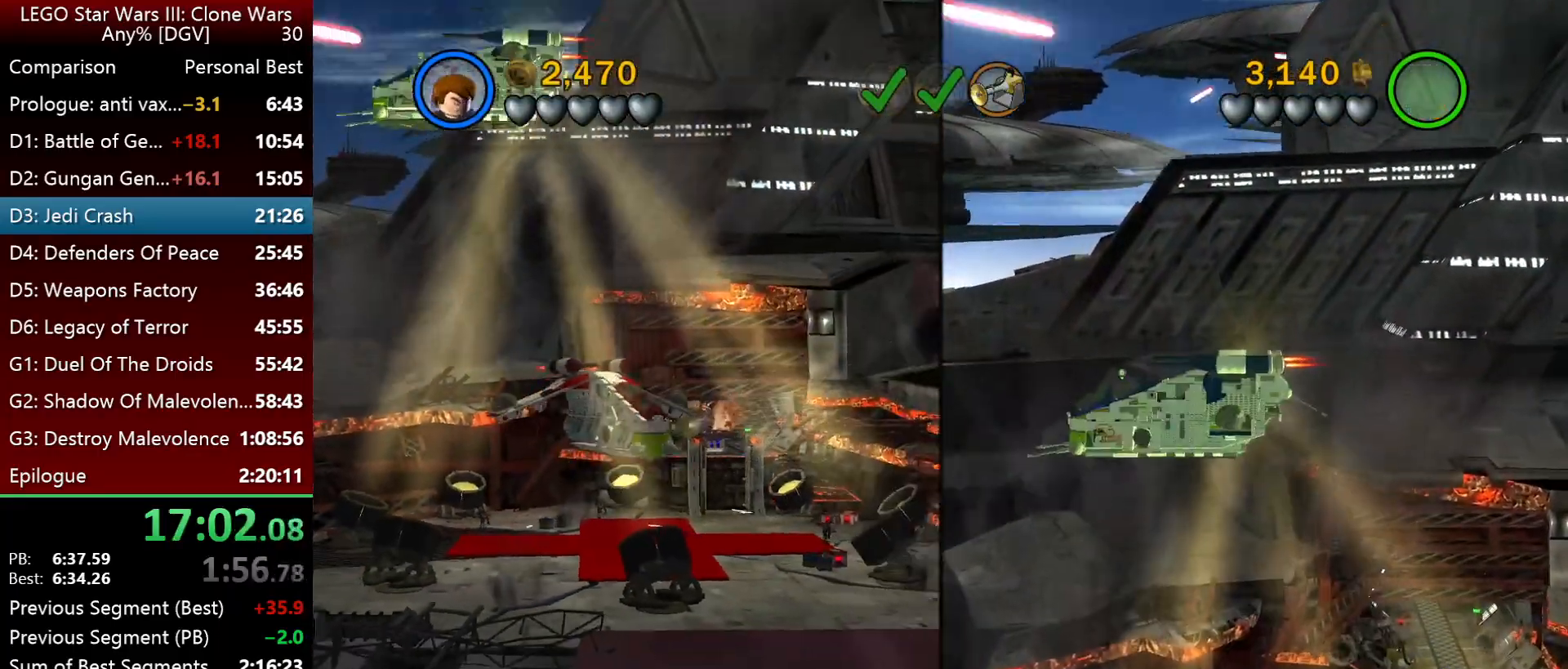
{"keys": [], "events": [[350, "l", "up"]]}
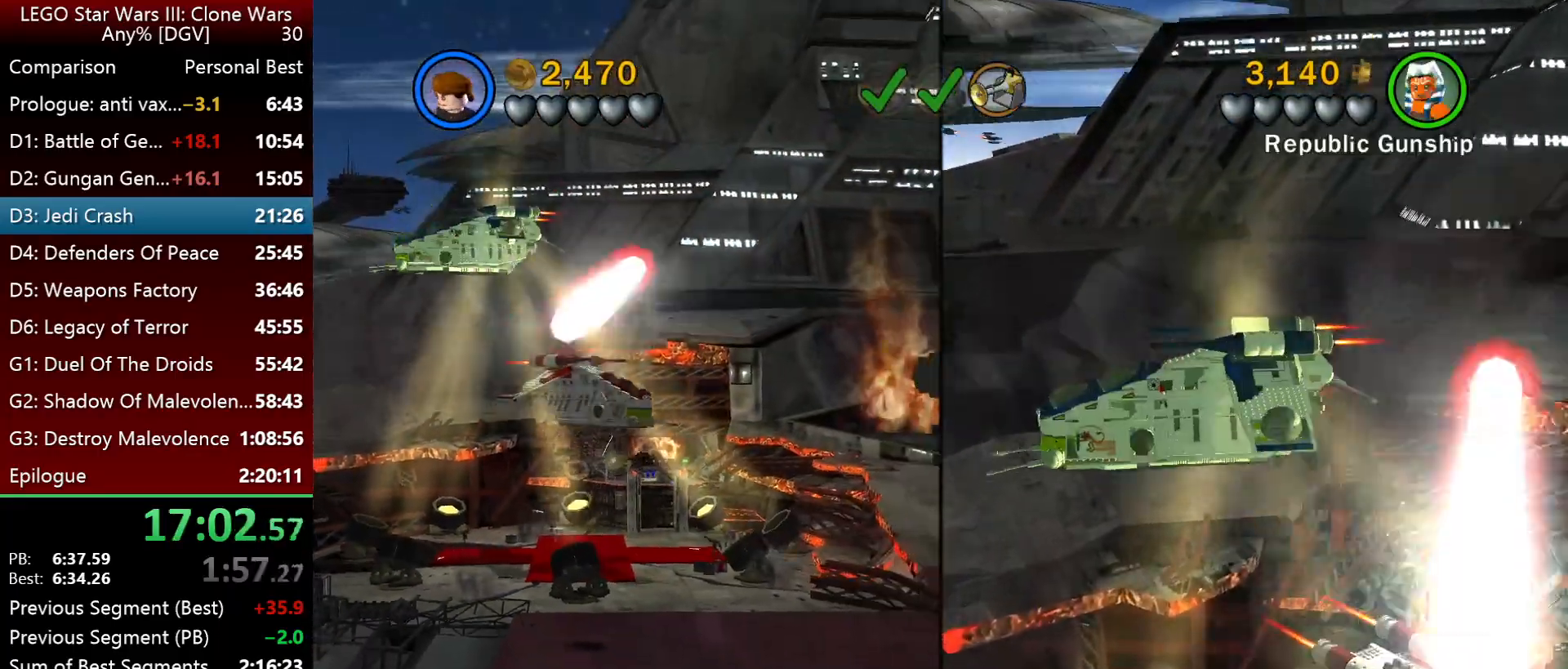
{"keys": [], "events": []}
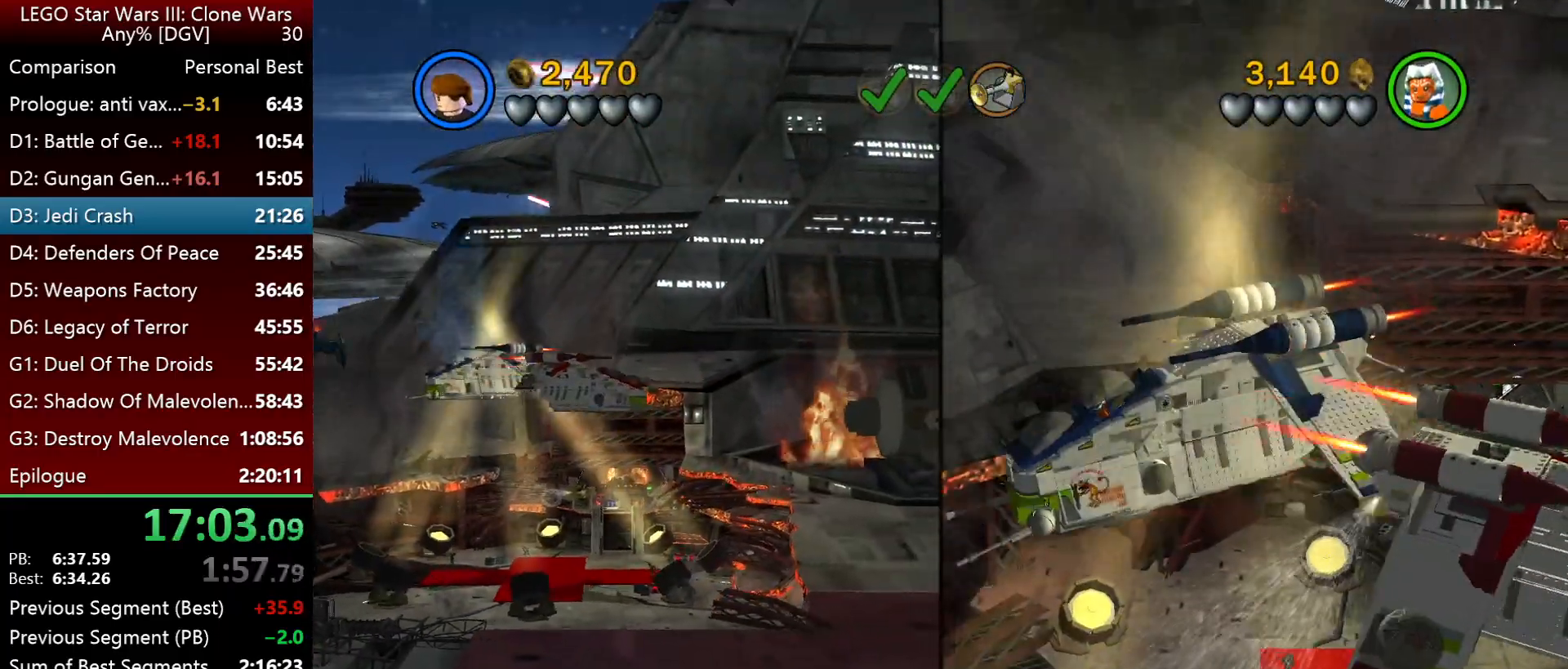
{"keys": [], "events": []}
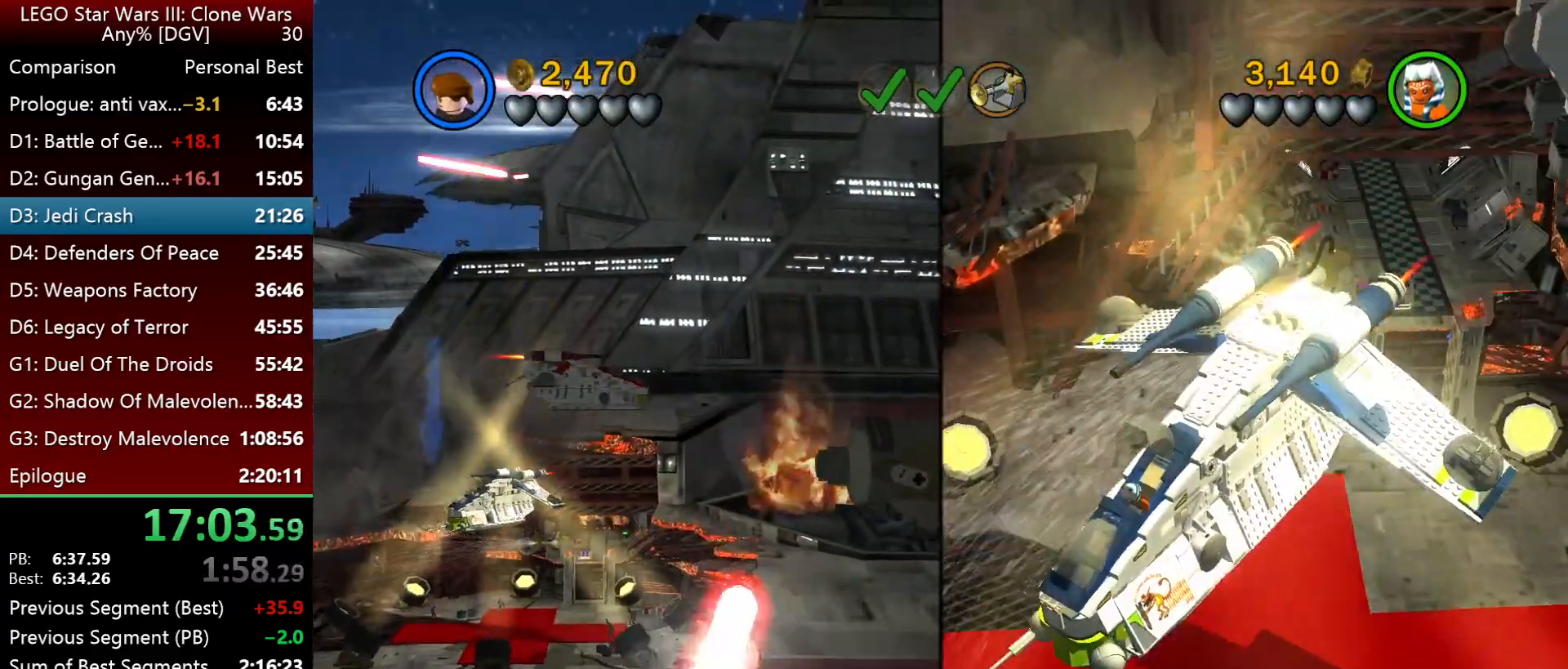
{"keys": [], "events": []}
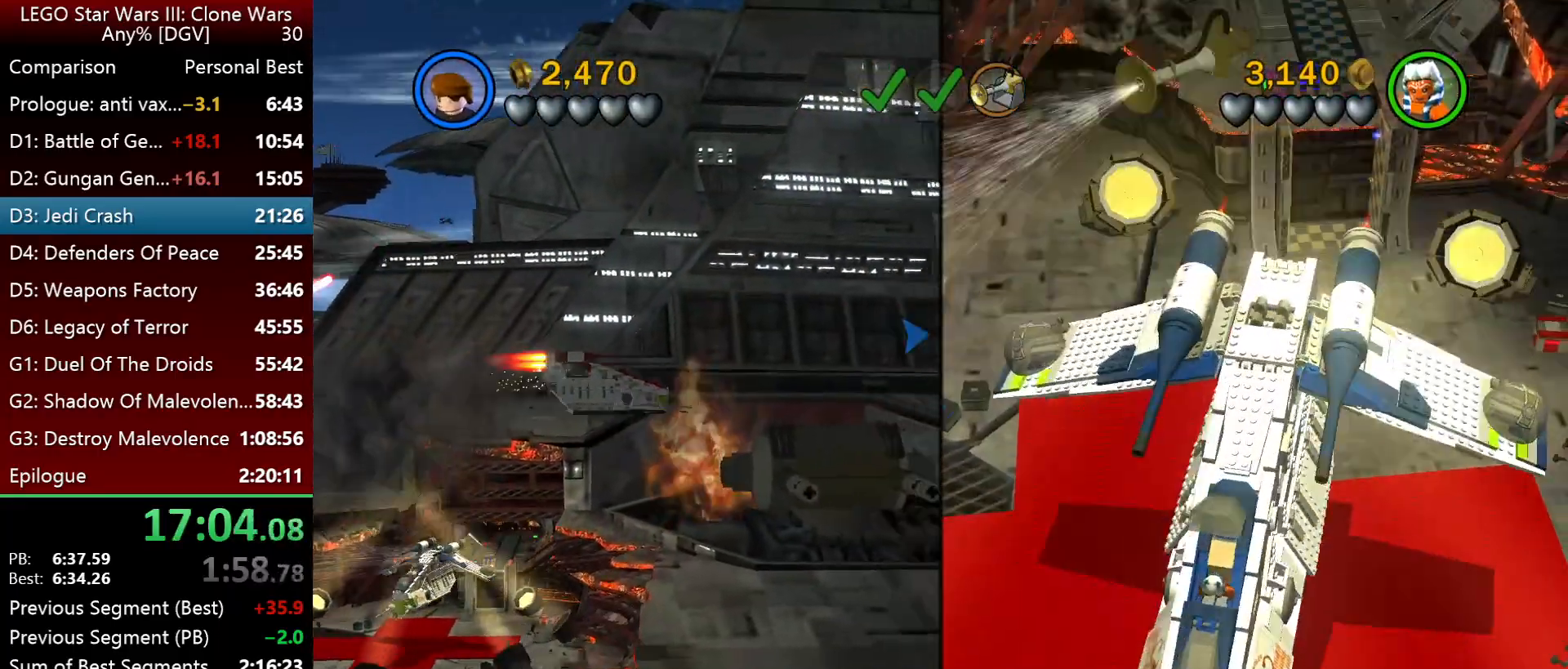
{"keys": [], "events": []}
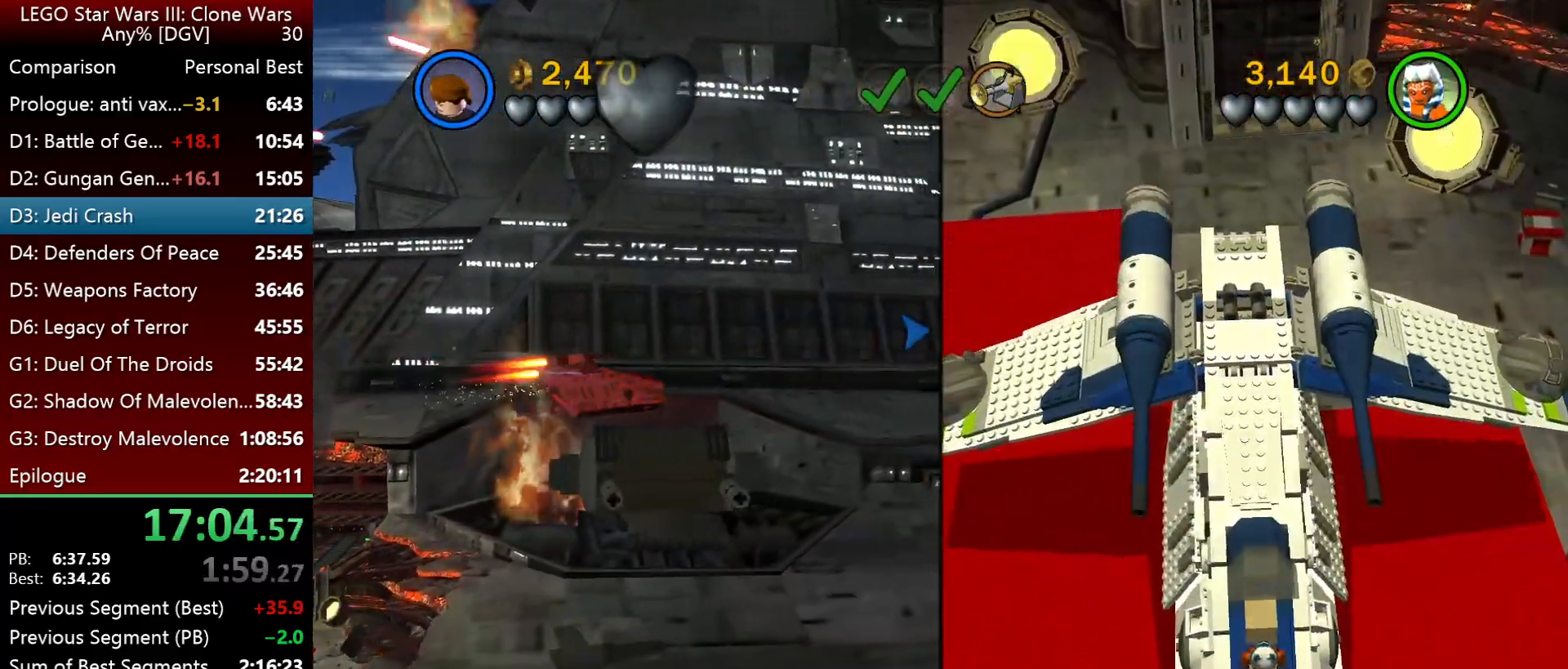
{"keys": [], "events": []}
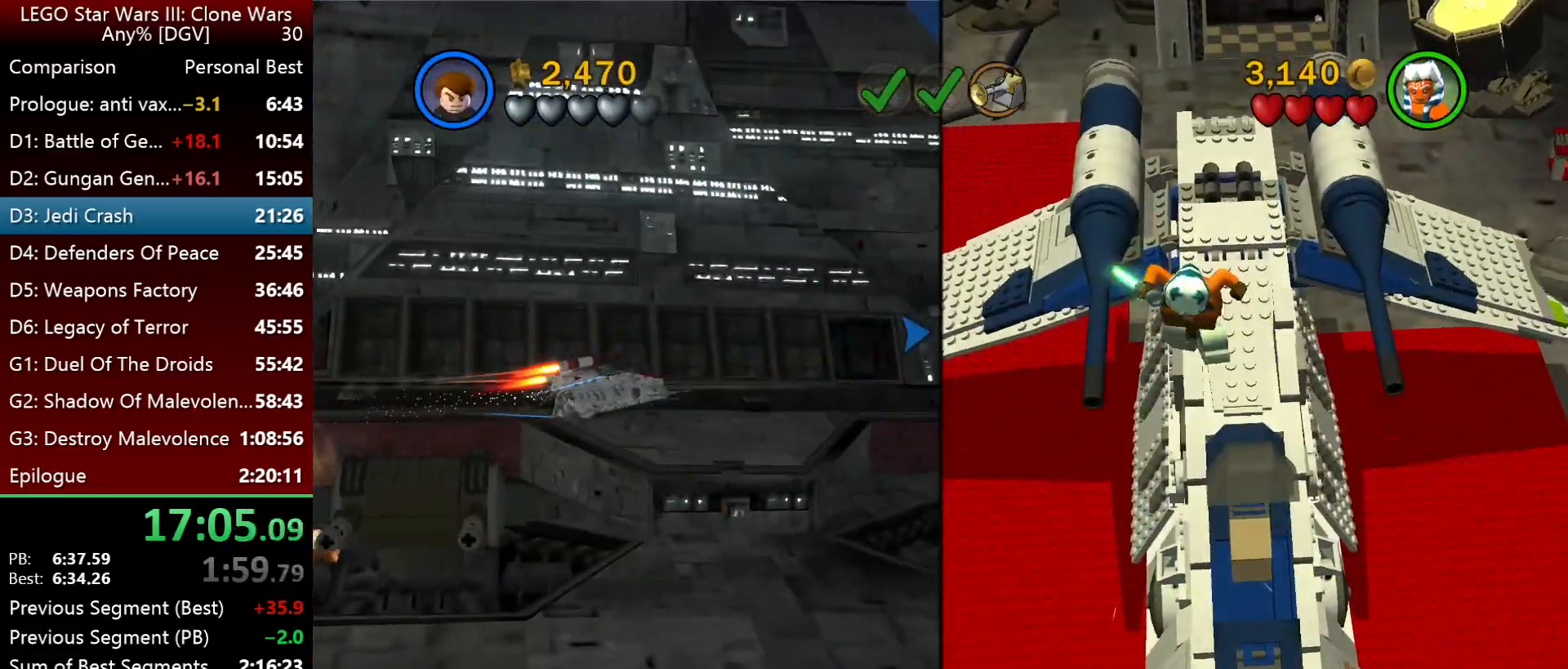
{"keys": [], "events": []}
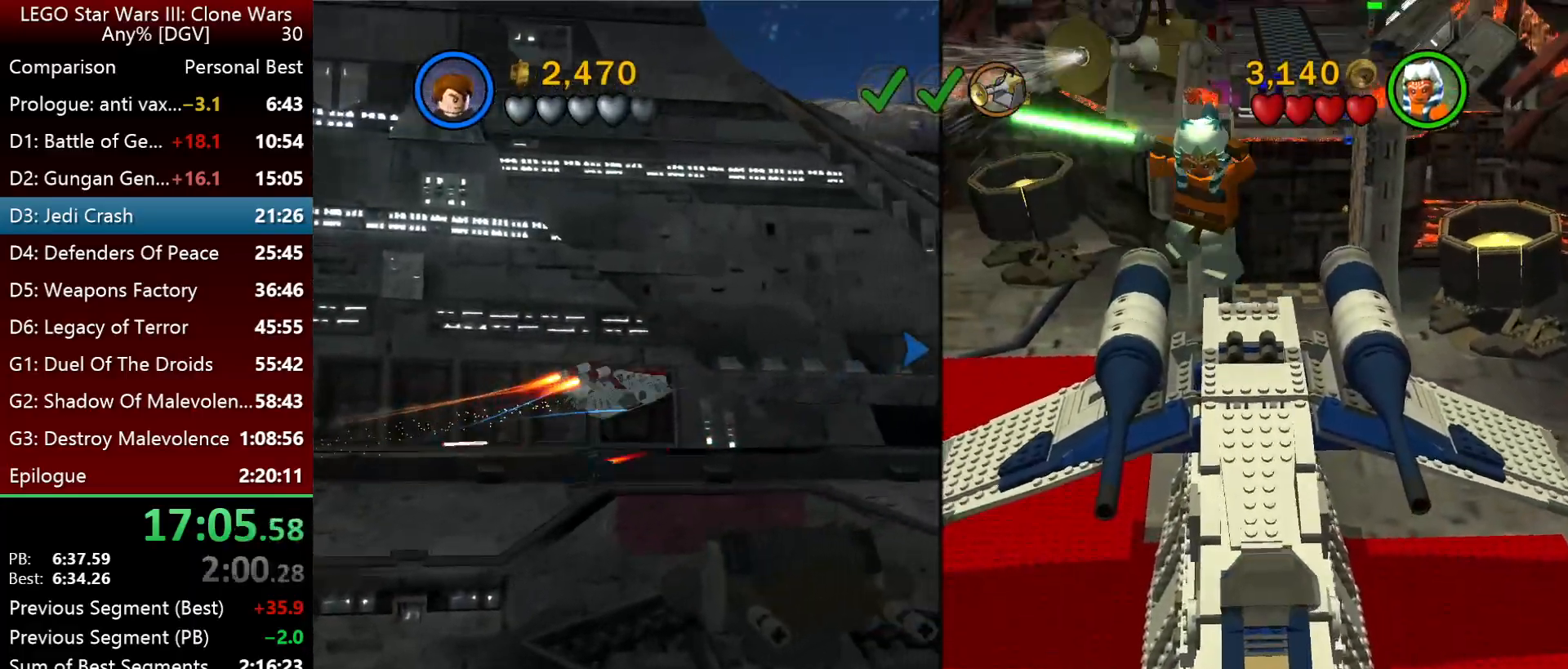
{"keys": [], "events": []}
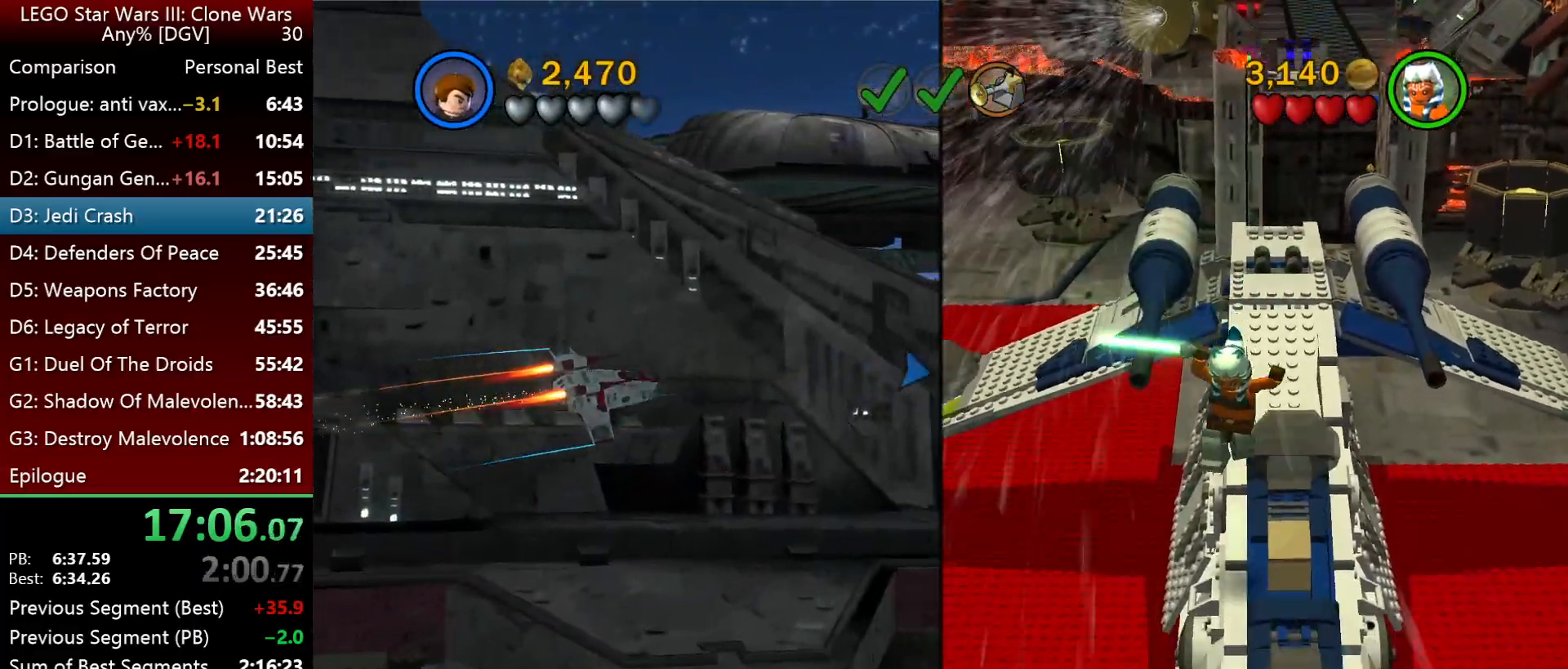
{"keys": [], "events": []}
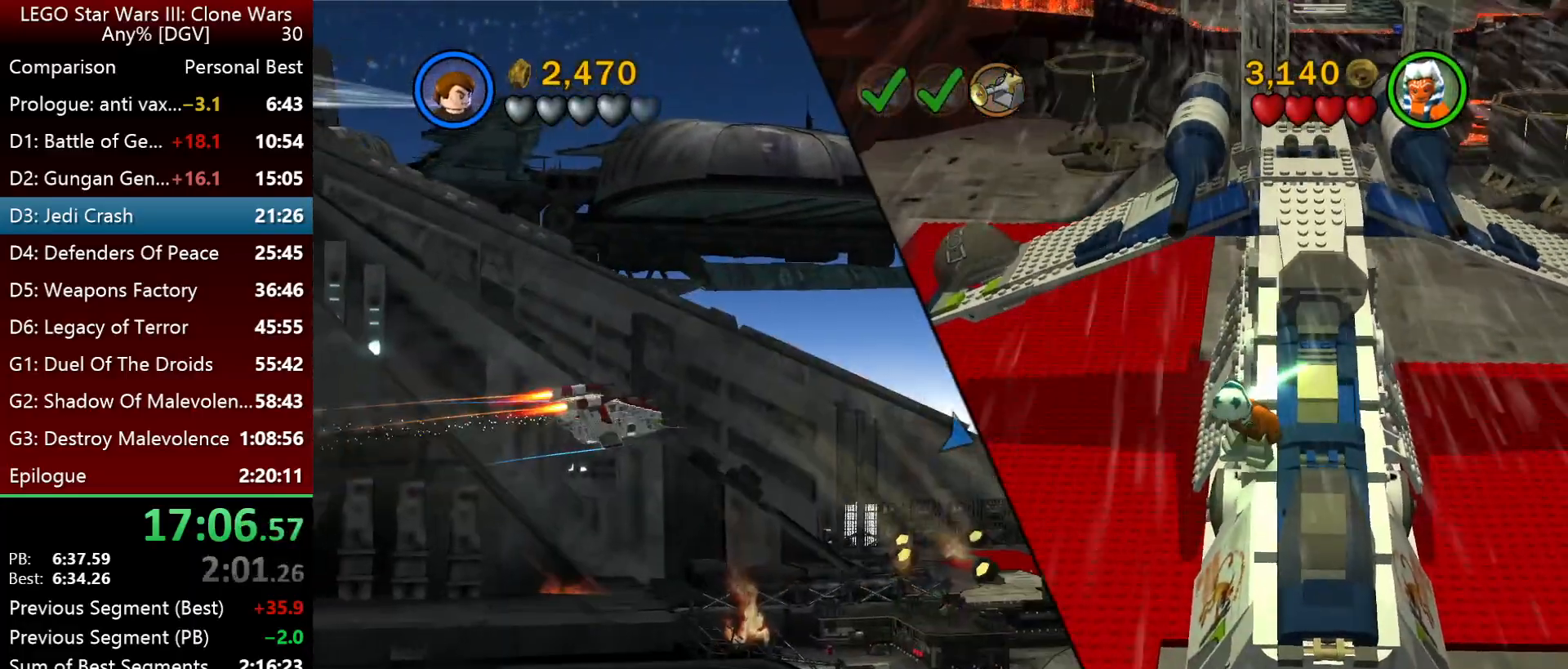
{"keys": ["i", "l"], "events": [[217, "l", "down"], [433, "i", "down"]]}
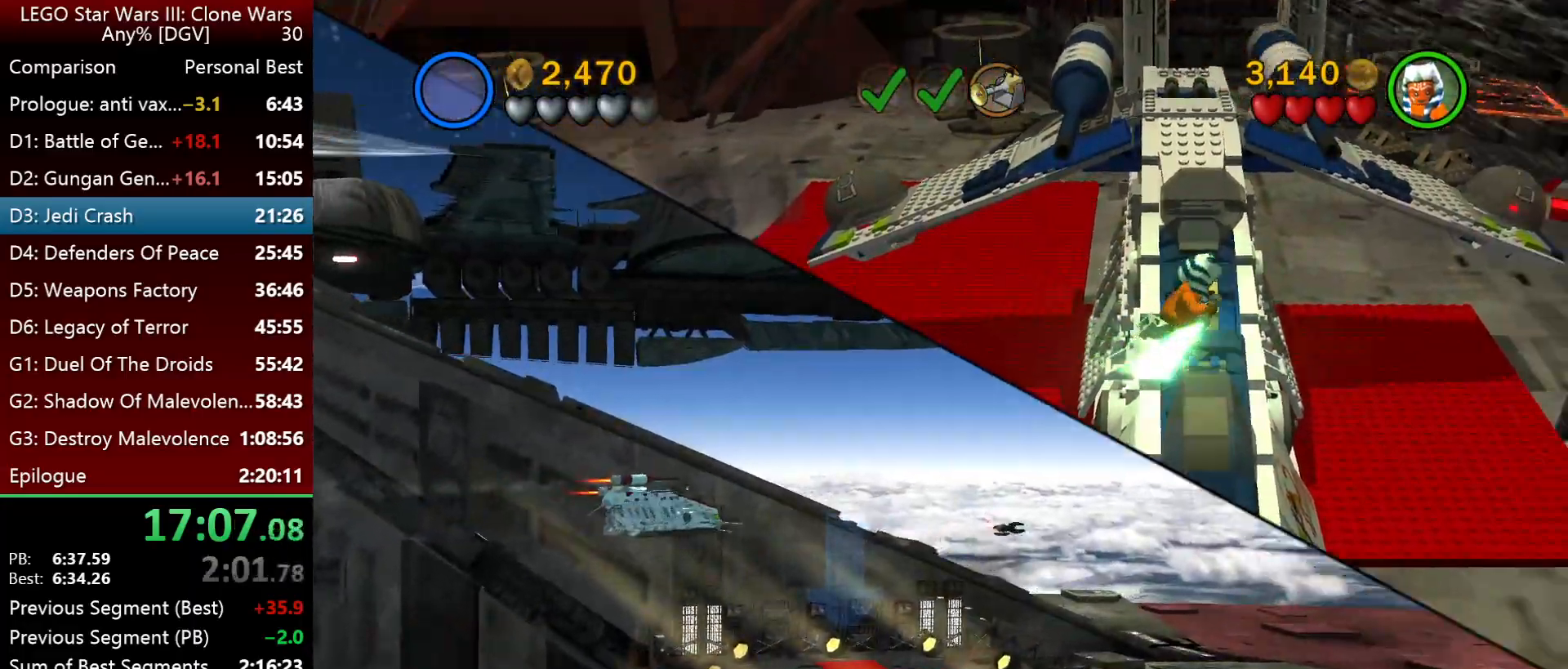
{"keys": ["i", "l"], "events": [[267, "j", "down"], [500, "j", "up"]]}
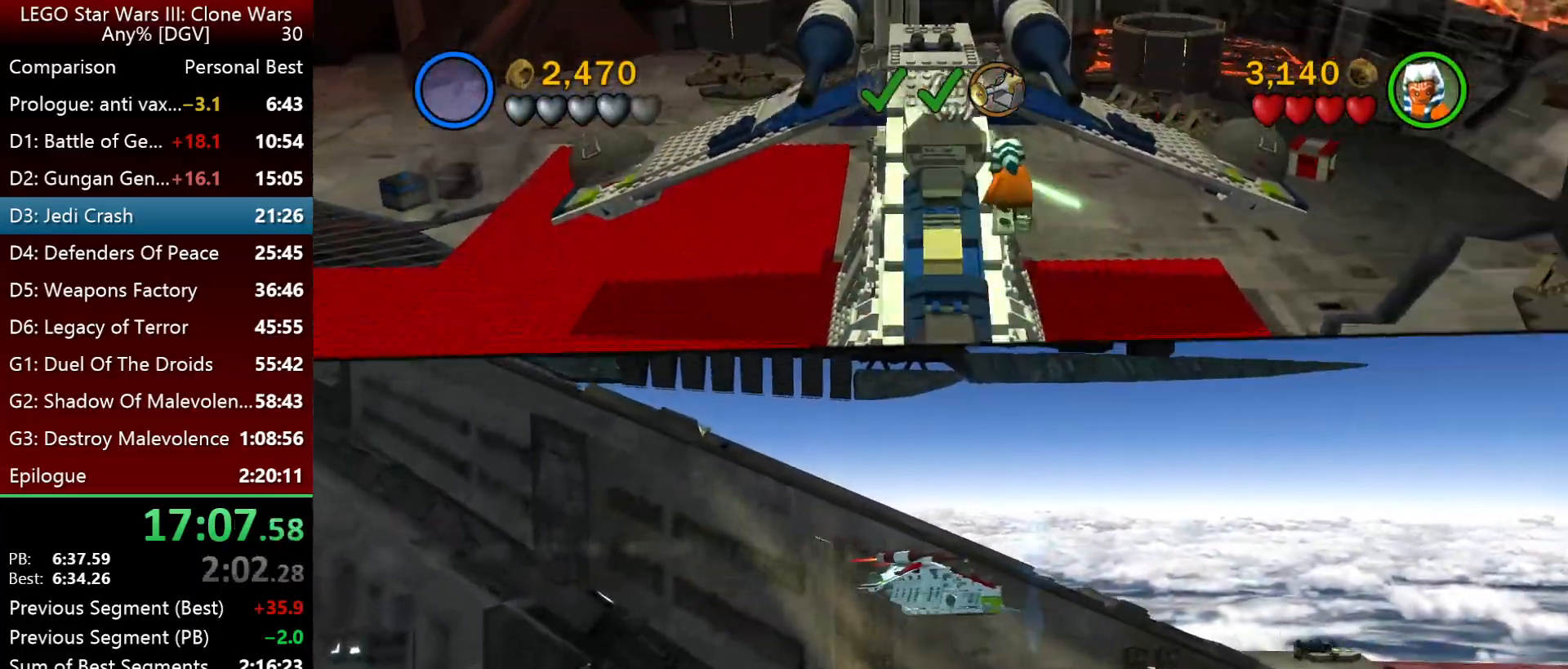
{"keys": ["j", "l"], "events": [[67, "i", "up"], [467, "j", "down"]]}
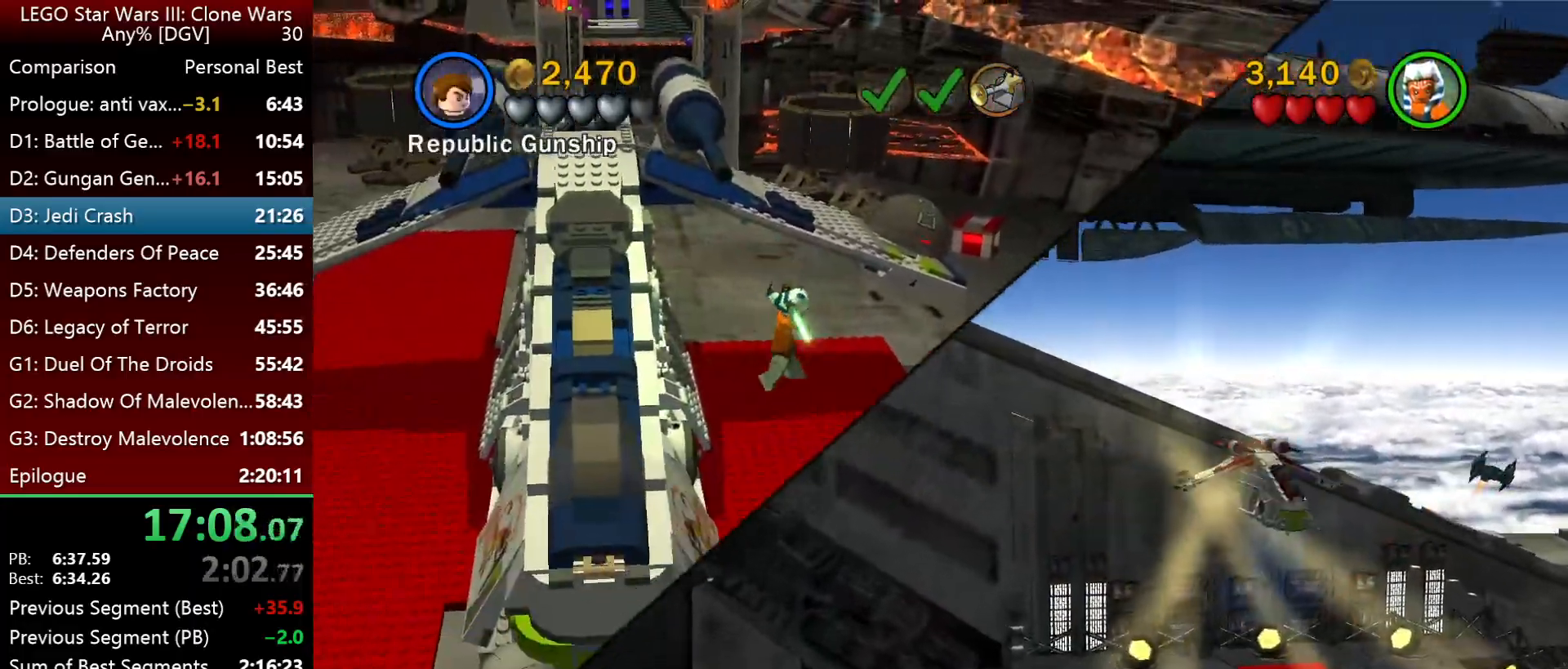
{"keys": ["j"], "events": [[100, "l", "up"], [333, "semicolon", "down"], [433, "j", "up"], [467, "semicolon", "up"], [500, "j", "down"]]}
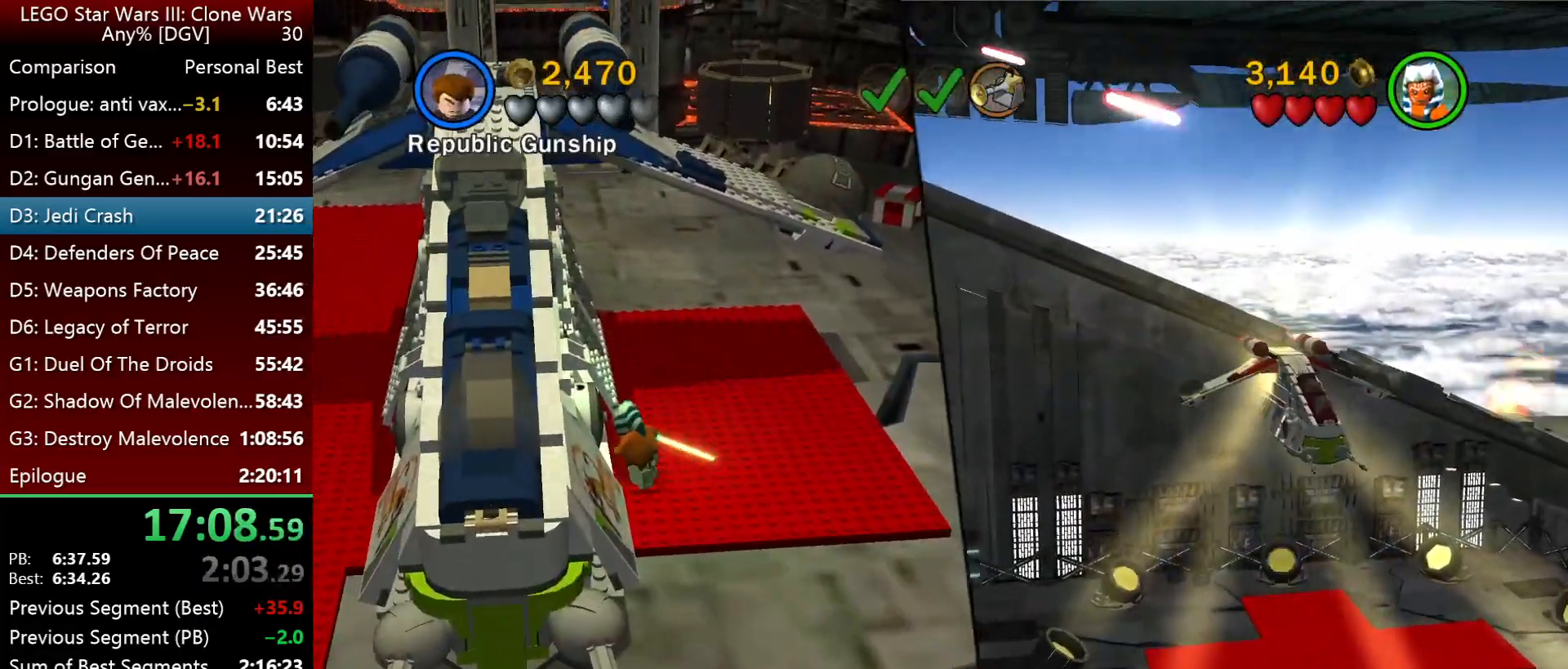
{"keys": [], "events": [[167, "l", "down"], [167, "semicolon", "down"], [200, "j", "up"], [233, "l", "up"], [333, "semicolon", "up"]]}
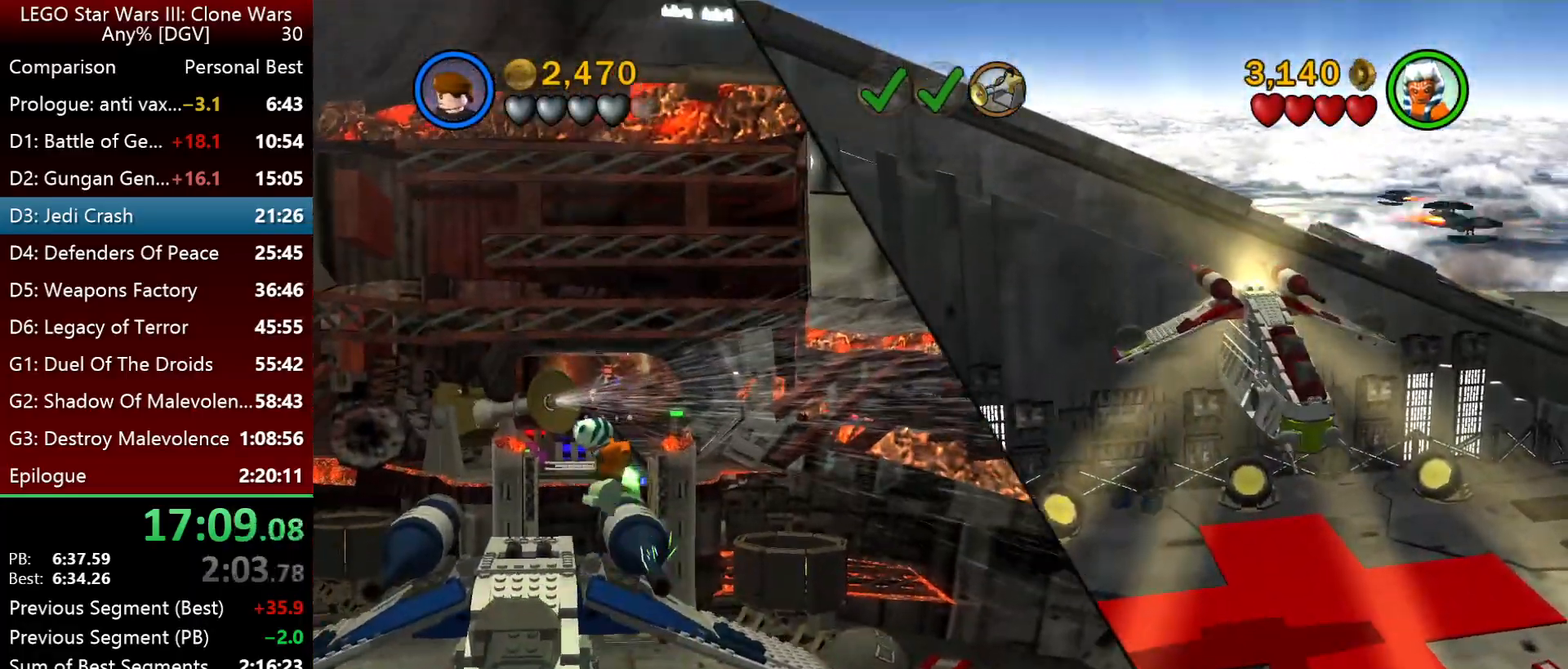
{"keys": ["k", "l"], "events": [[67, "k", "down"], [167, "l", "down"]]}
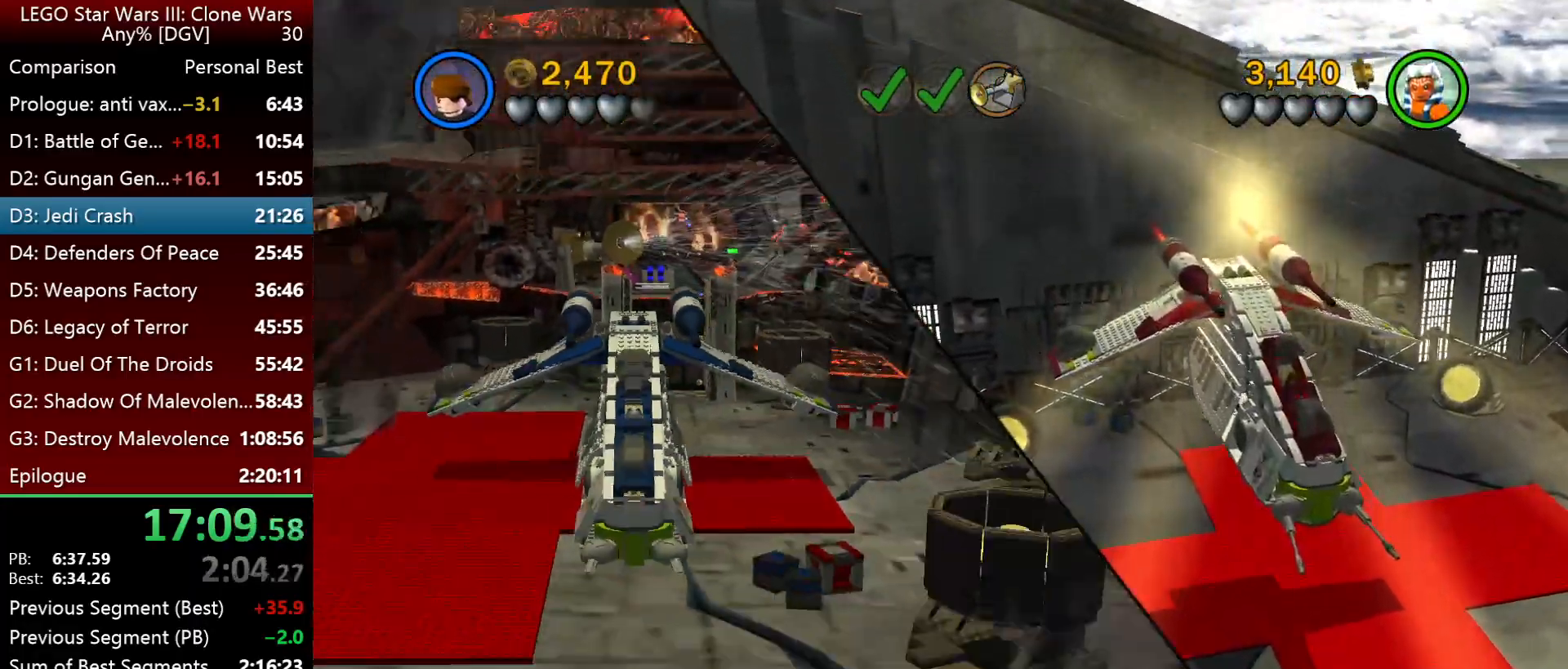
{"keys": ["k", "l"], "events": []}